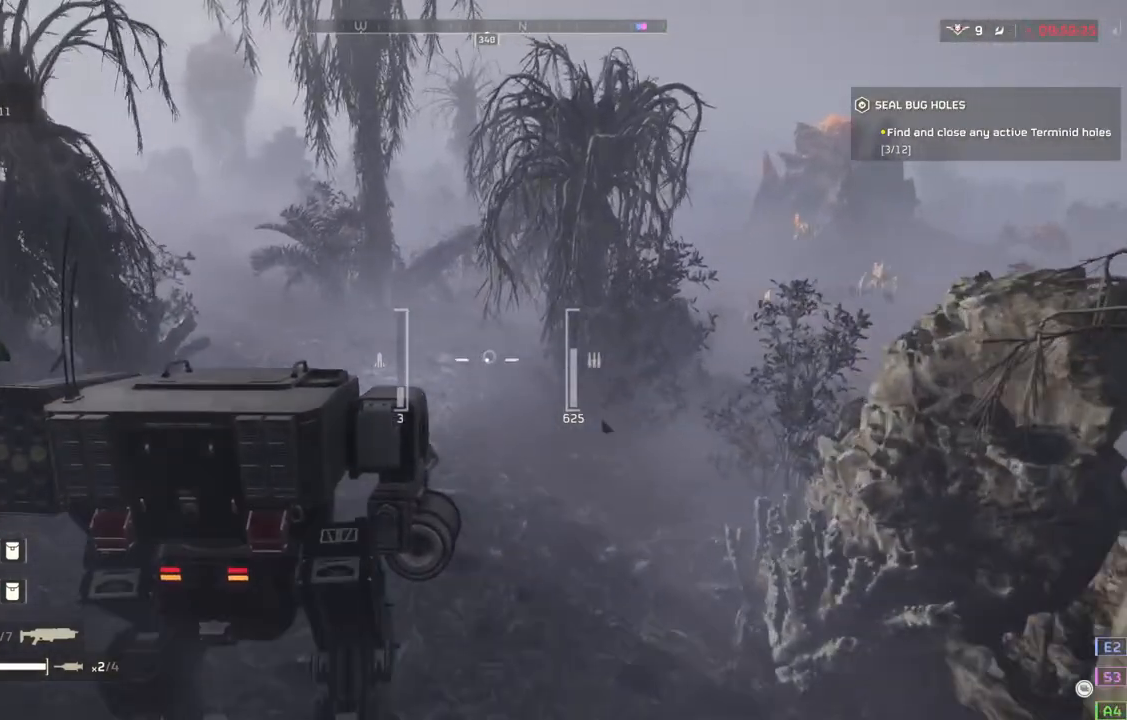
Gameplay with a controller (PlayStation layout); each line is a JSON object with the inputs held at the frame after it. "events" lists button and stick changes between this image and that frame as [ms after this image, input, new state], when the widget could be followed in between. Not read: right_stick.
{"buttons": [], "left_stick": "up", "events": []}
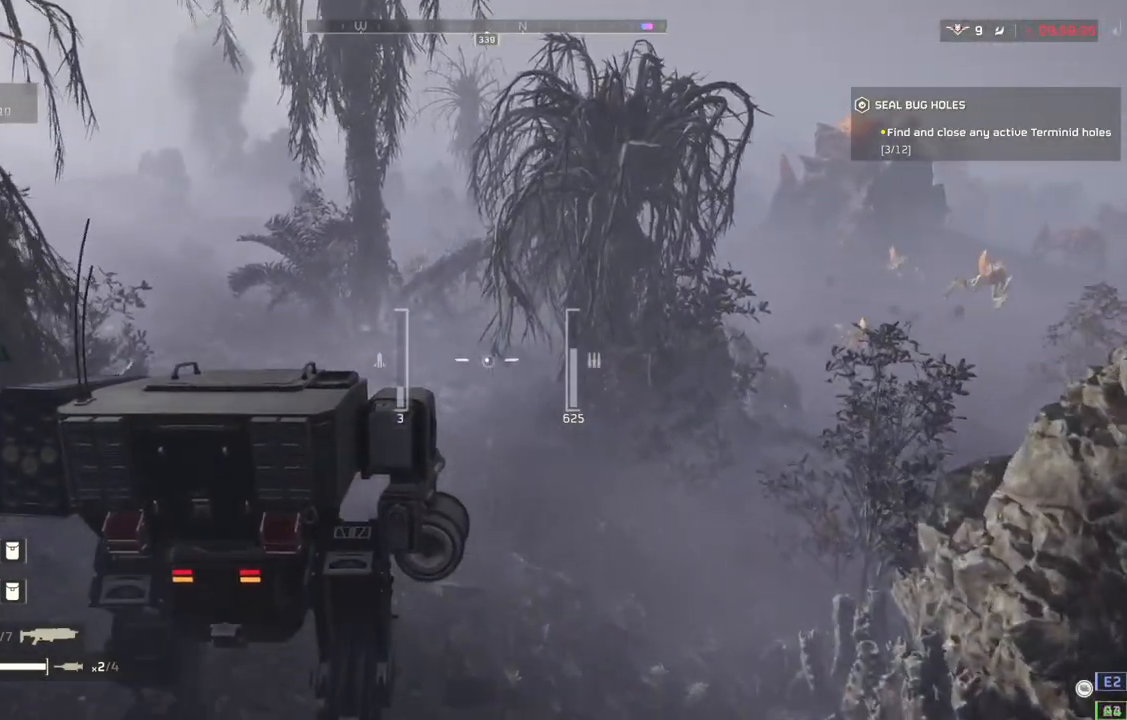
{"buttons": [], "left_stick": "up", "events": []}
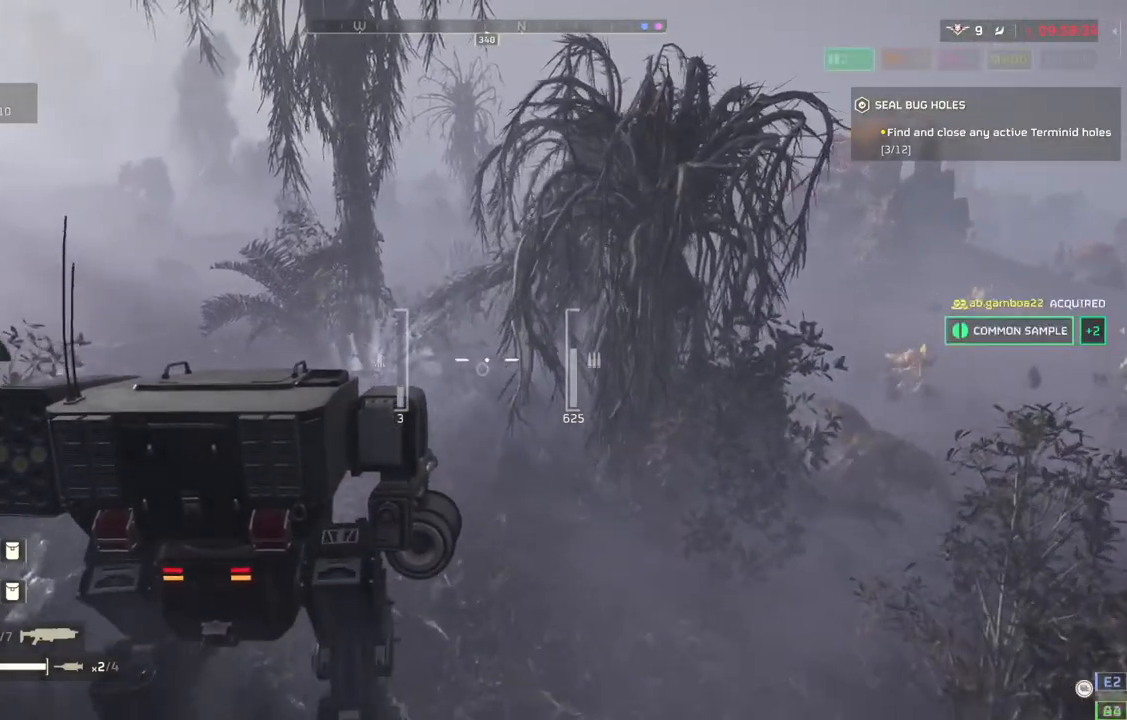
{"buttons": [], "left_stick": "up", "events": []}
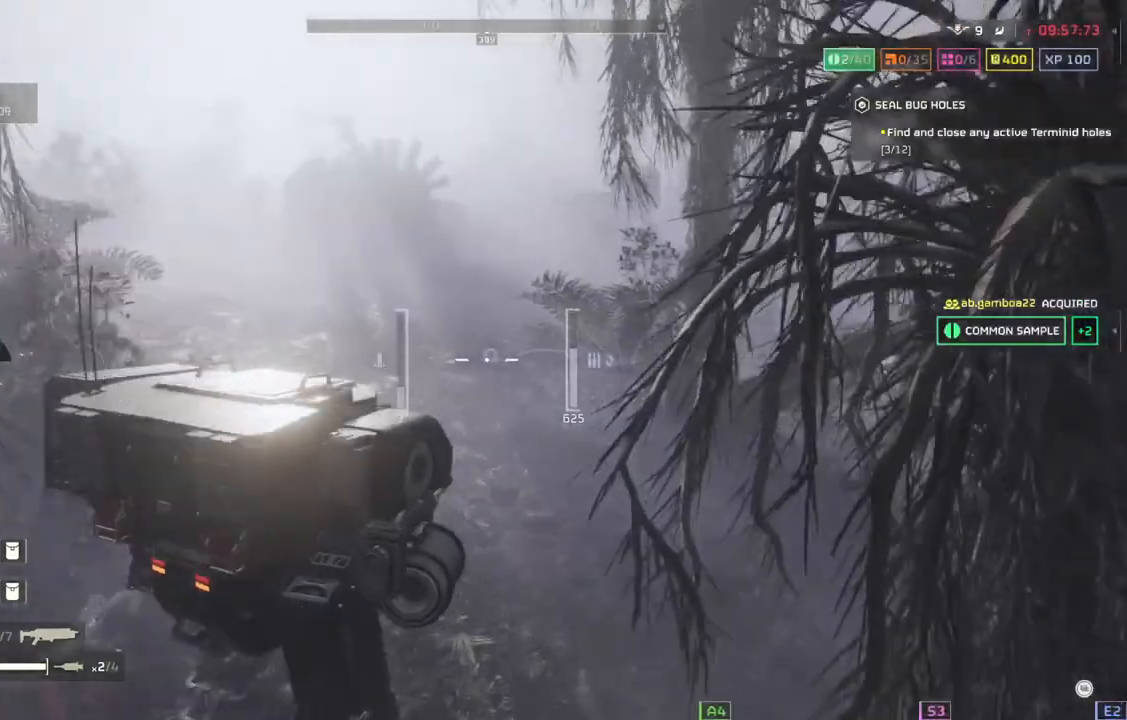
{"buttons": [], "left_stick": "up", "events": []}
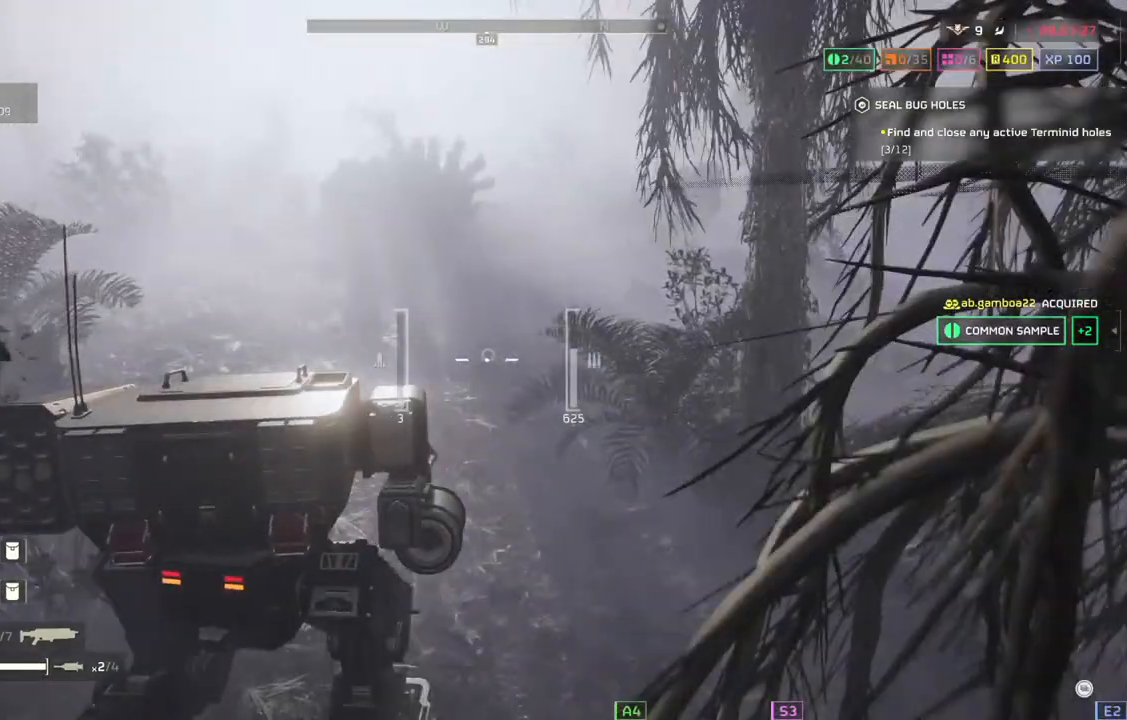
{"buttons": [], "left_stick": "up", "events": []}
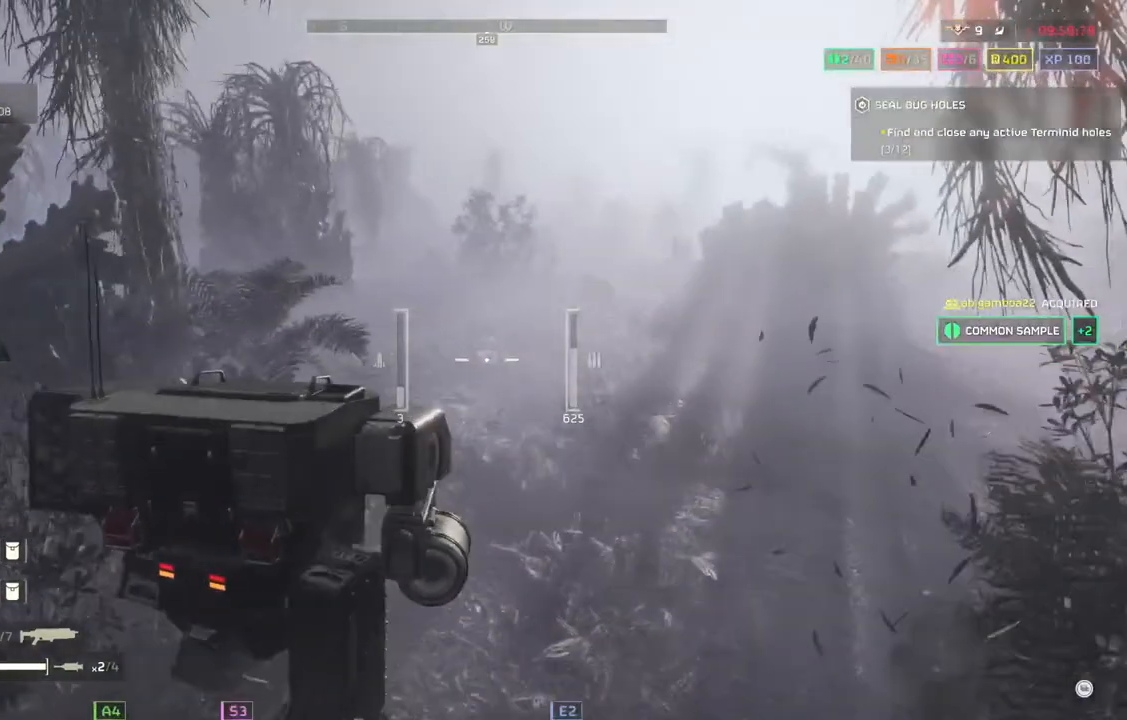
{"buttons": [], "left_stick": "up", "events": []}
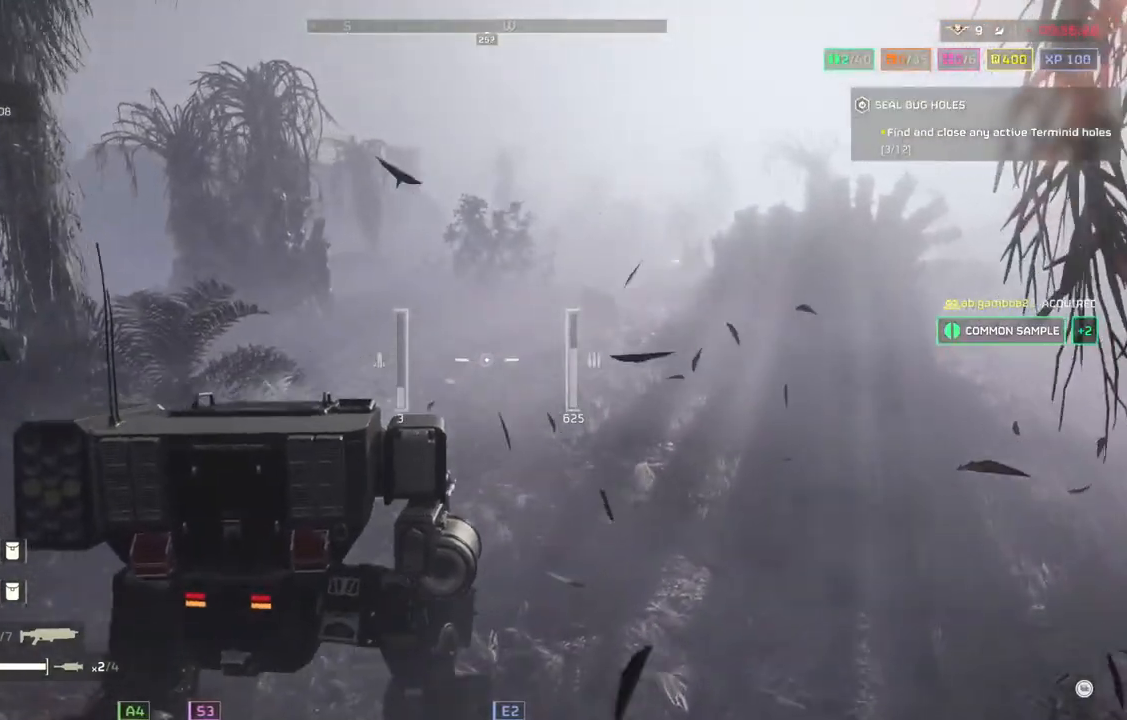
{"buttons": [], "left_stick": "left", "events": [[333, "left_stick", "left"]]}
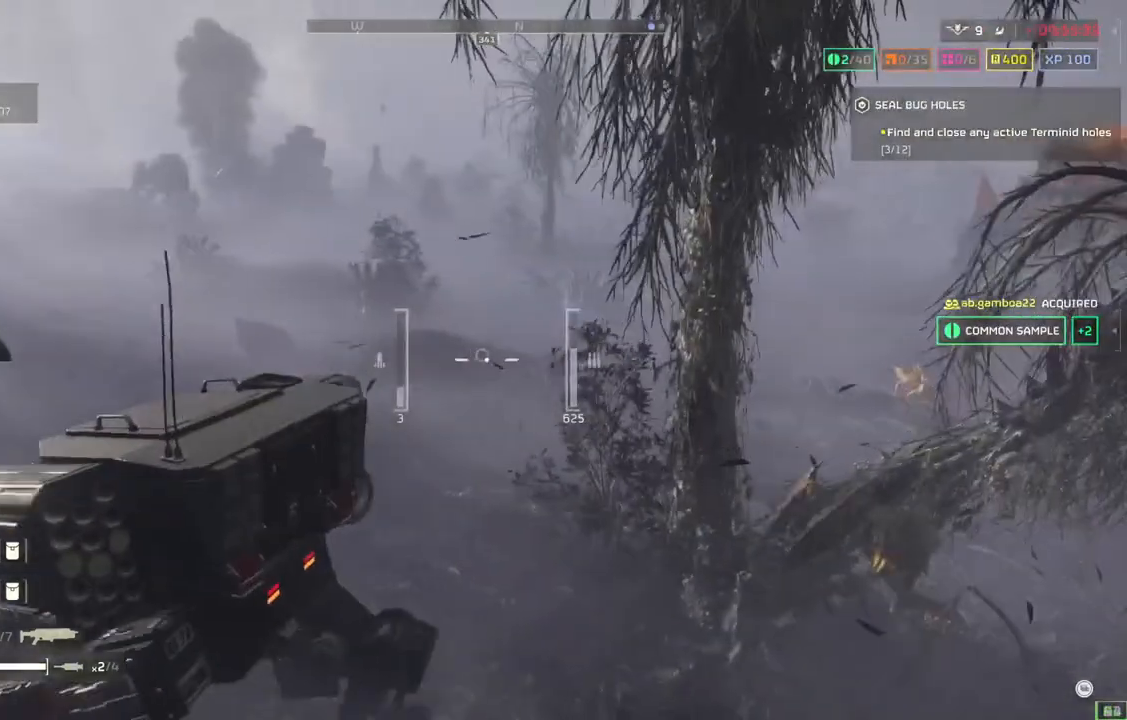
{"buttons": [], "left_stick": "up-left", "events": [[450, "left_stick", "up-left"]]}
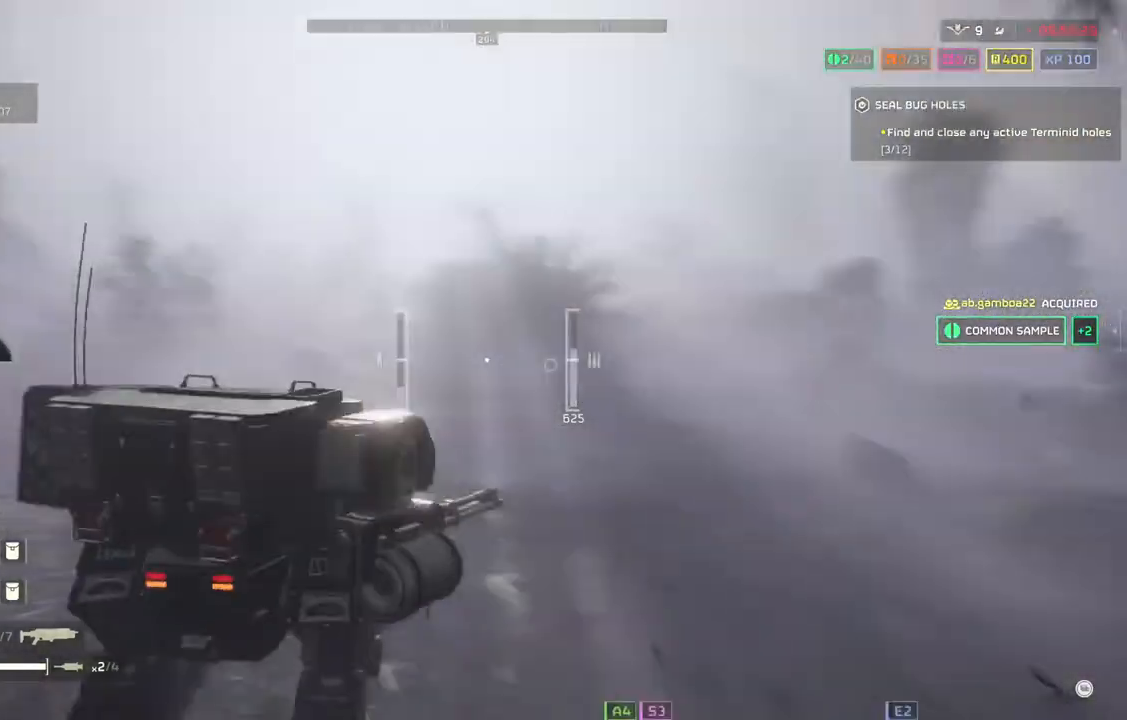
{"buttons": [], "left_stick": "up", "events": [[300, "left_stick", "up"]]}
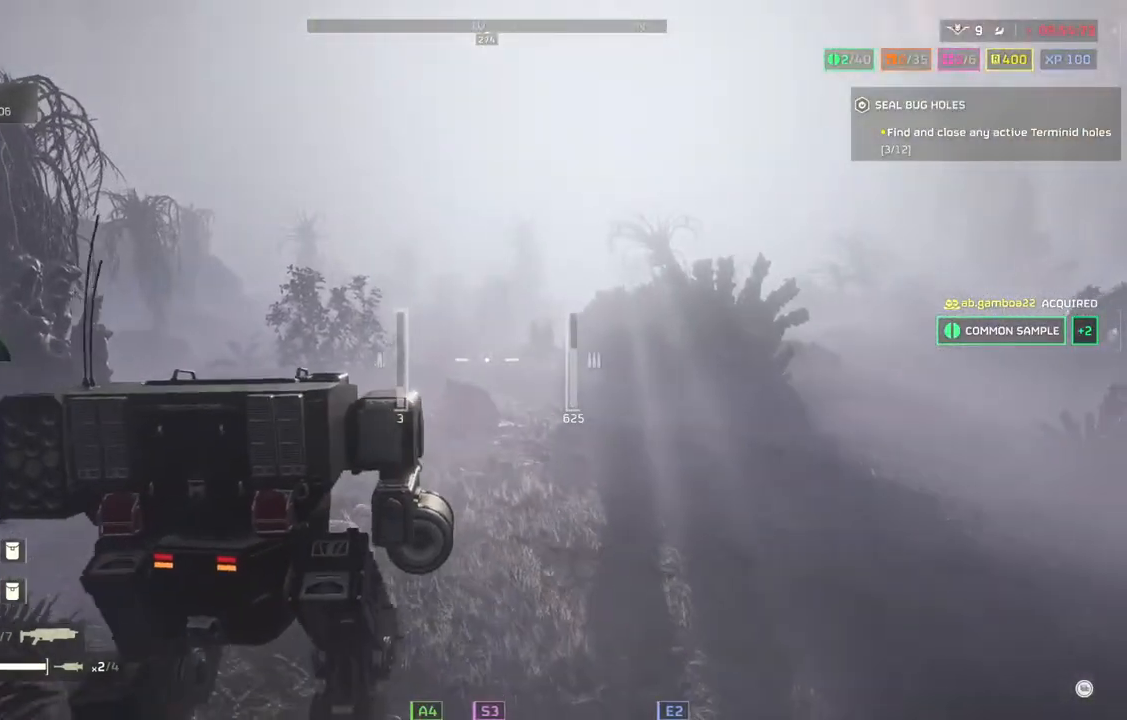
{"buttons": [], "left_stick": "up", "events": []}
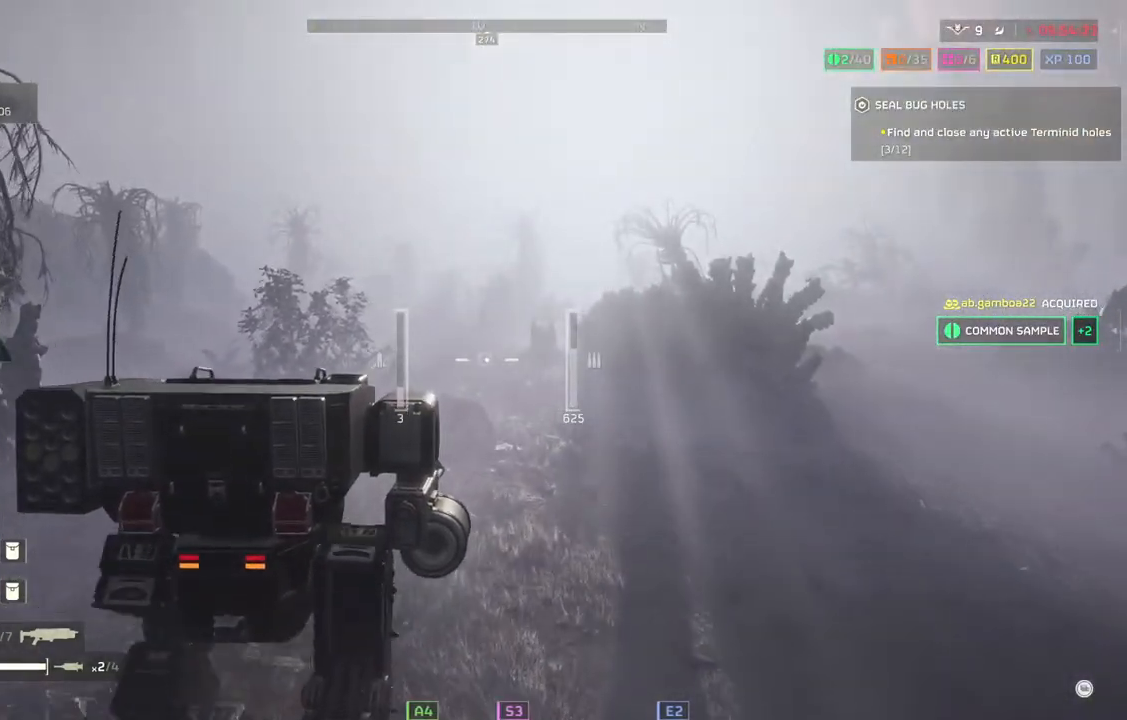
{"buttons": [], "left_stick": "up-left", "events": [[350, "left_stick", "up-left"]]}
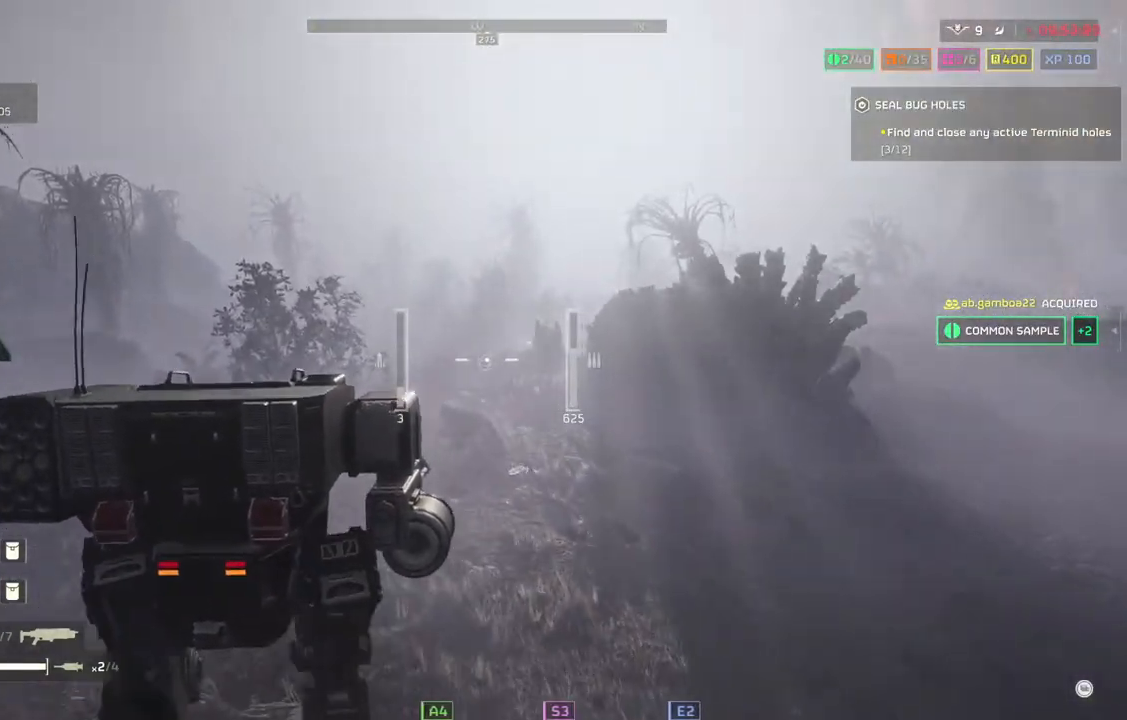
{"buttons": [], "left_stick": "up", "events": [[67, "left_stick", "up"]]}
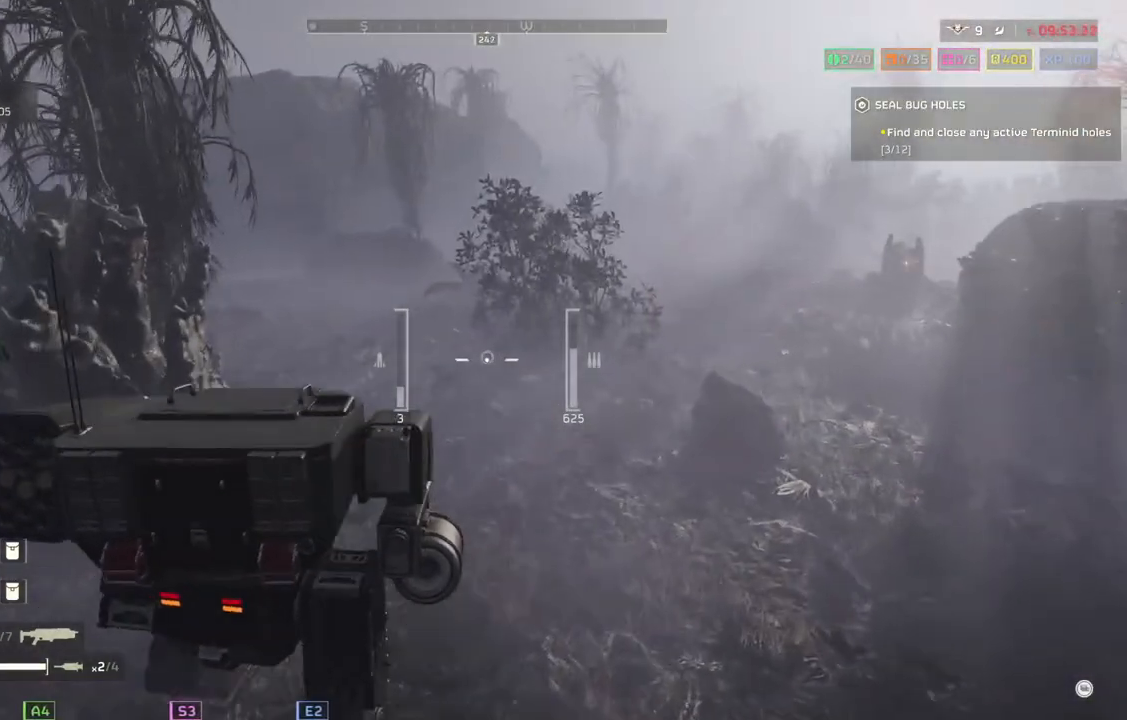
{"buttons": [], "left_stick": "up", "events": []}
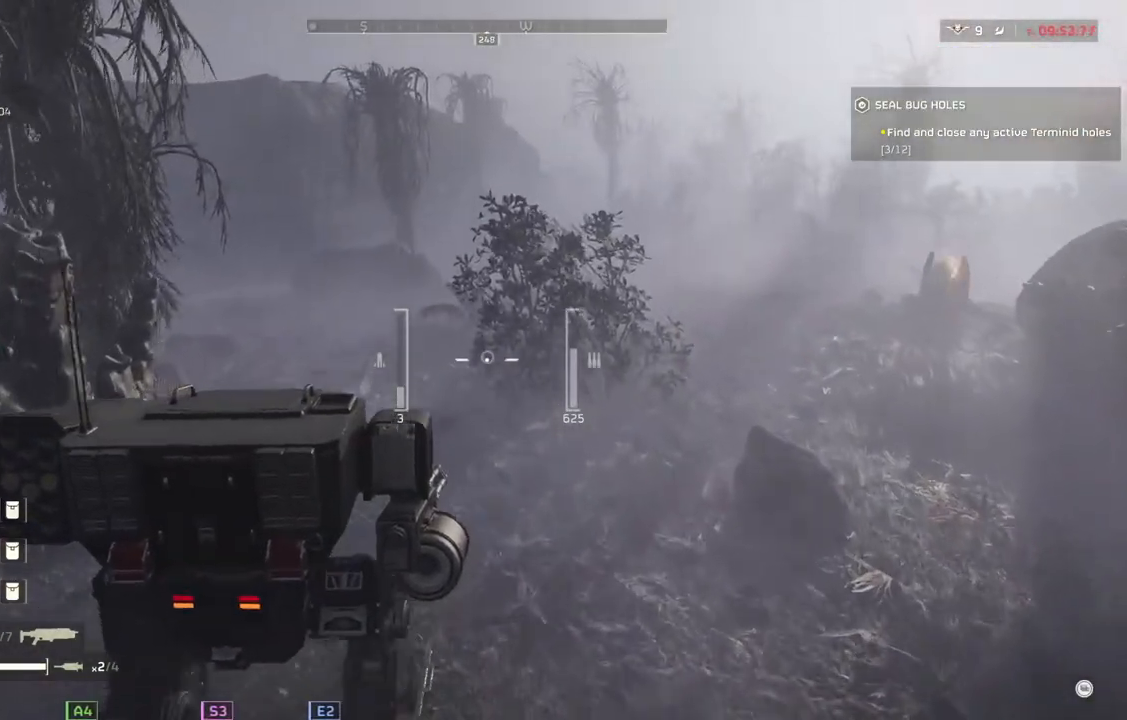
{"buttons": [], "left_stick": "up", "events": []}
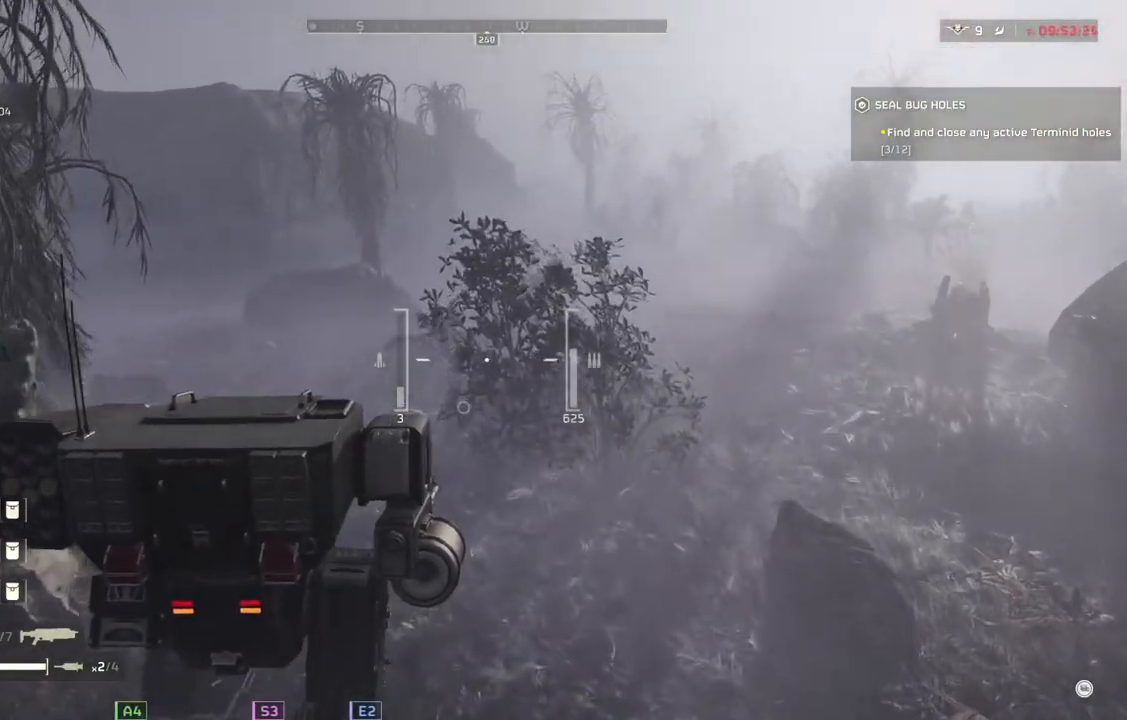
{"buttons": [], "left_stick": "up-right", "events": [[267, "left_stick", "up-right"]]}
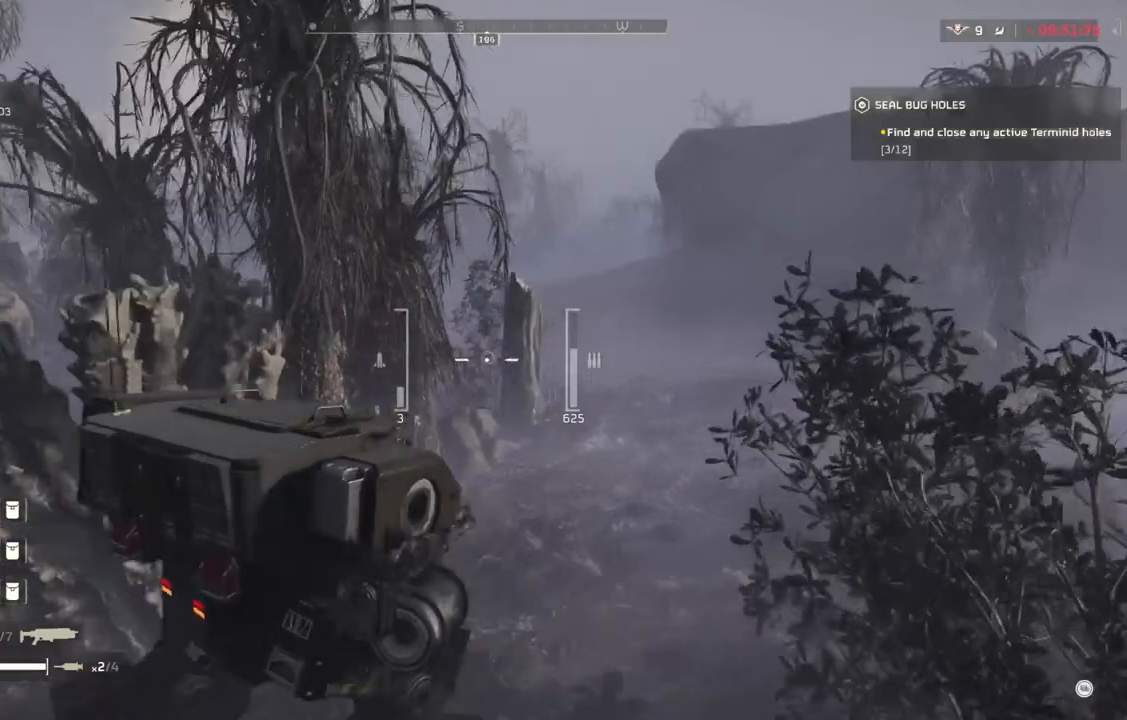
{"buttons": [], "left_stick": "up-right", "events": []}
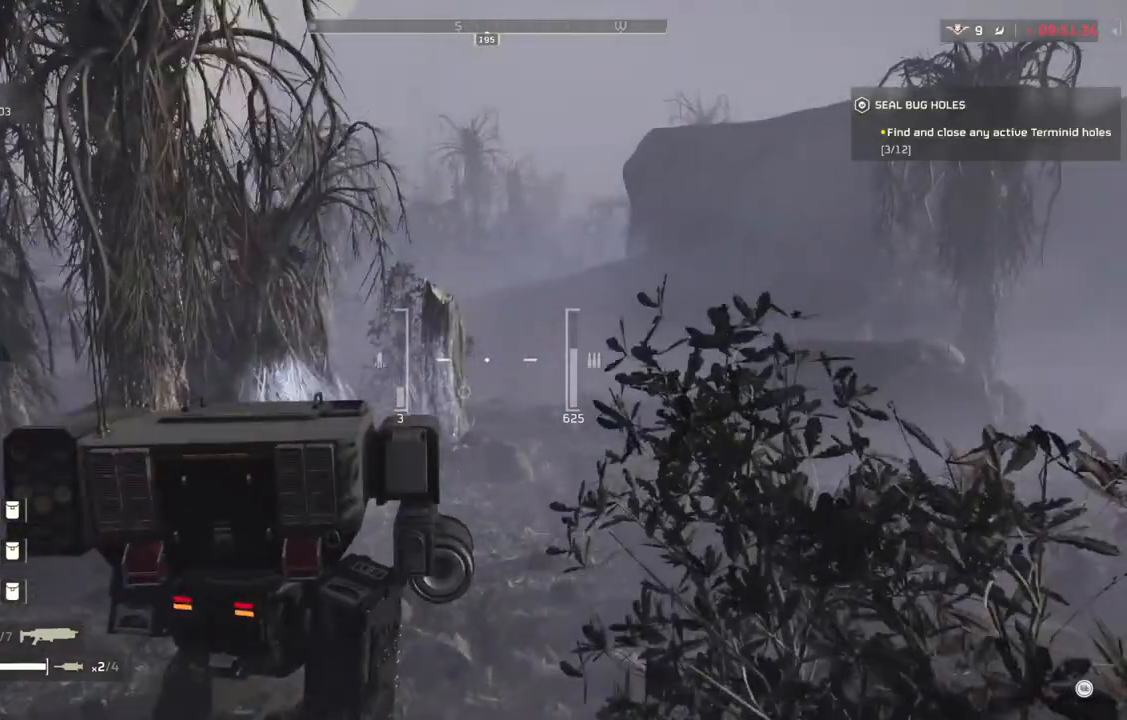
{"buttons": [], "left_stick": "up-right", "events": []}
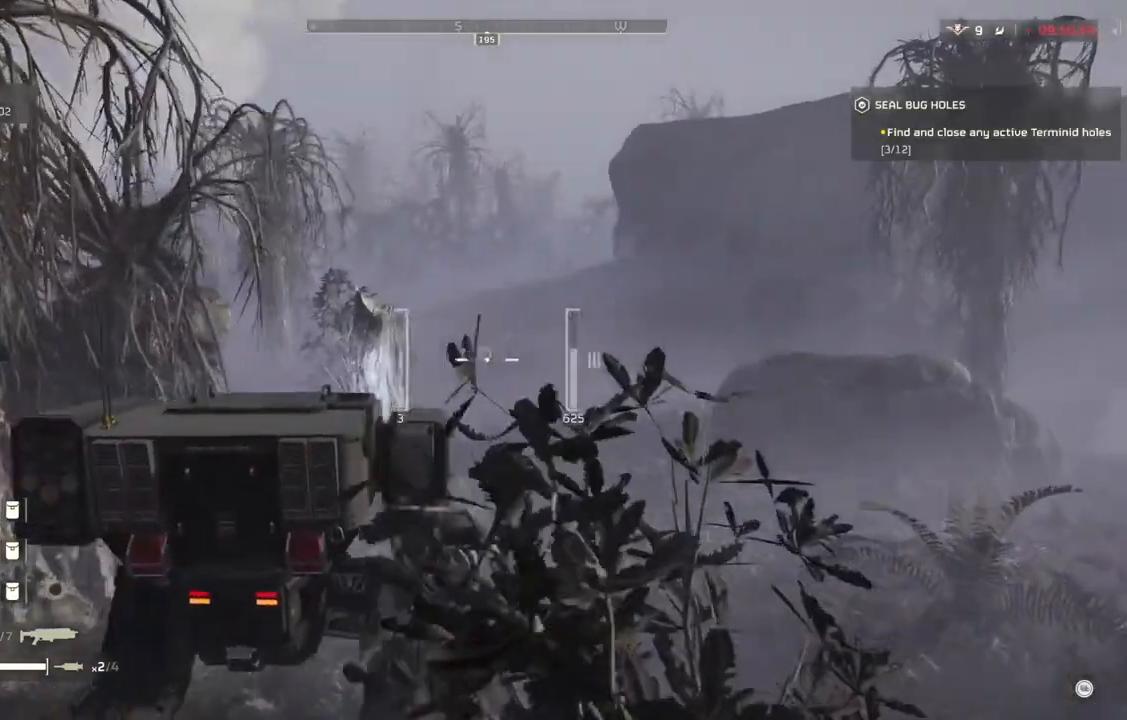
{"buttons": [], "left_stick": "up-right", "events": []}
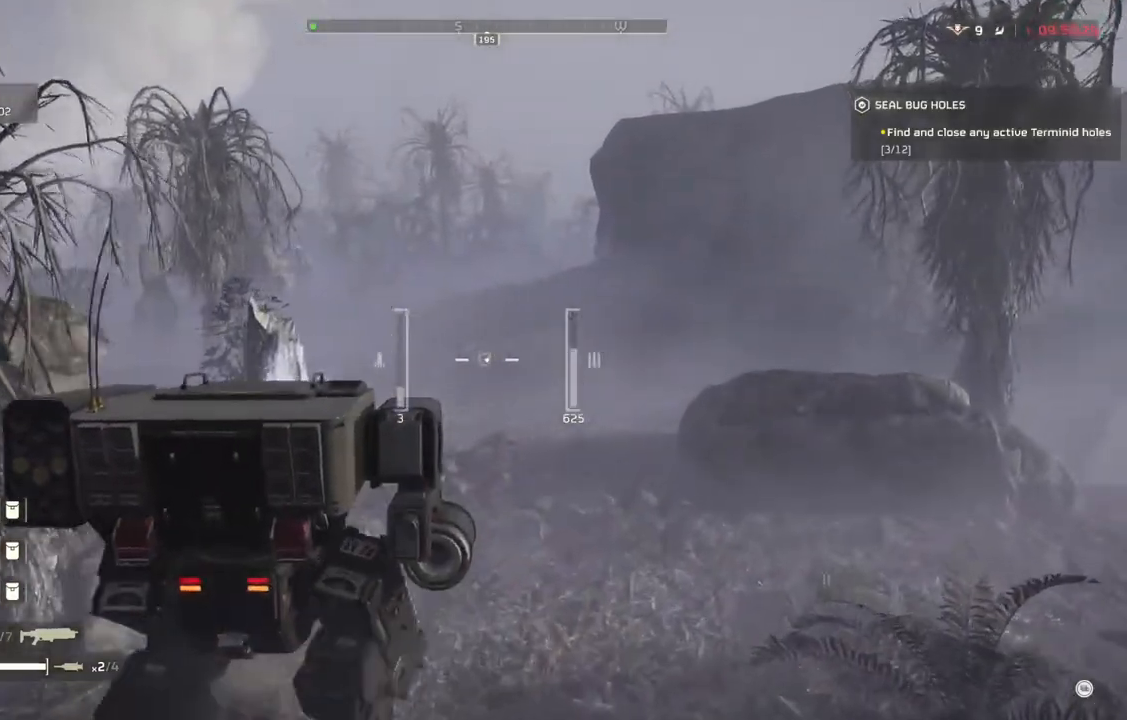
{"buttons": [], "left_stick": "up-right", "events": []}
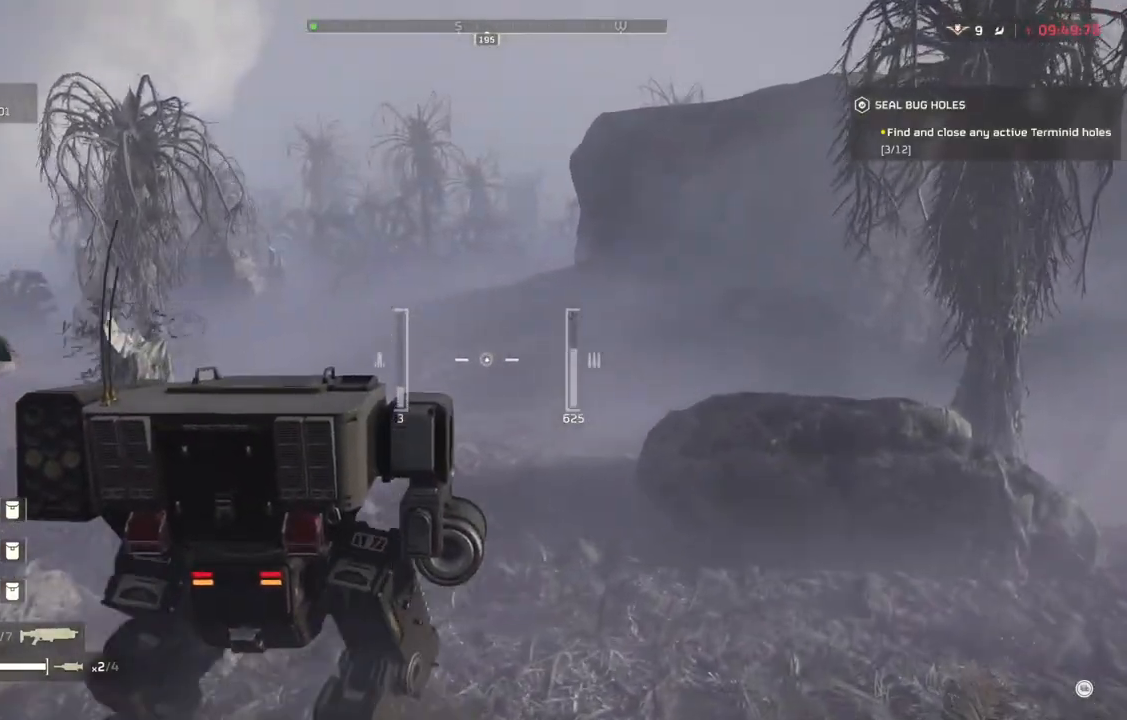
{"buttons": [], "left_stick": "up", "events": [[133, "left_stick", "up"]]}
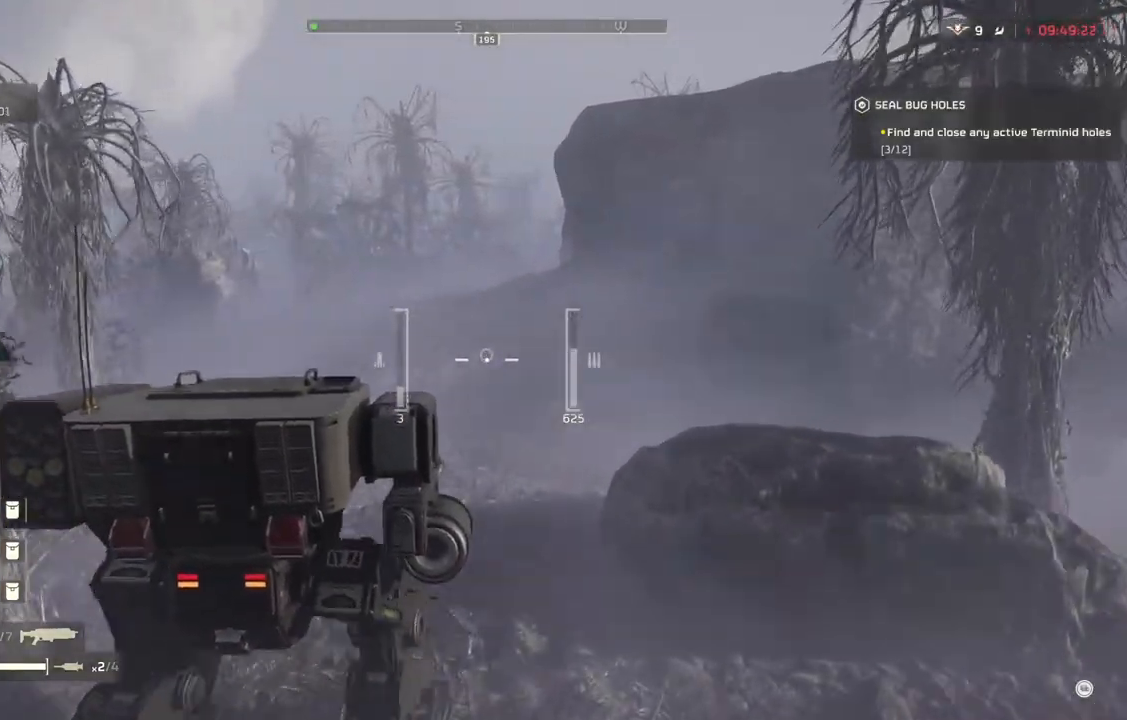
{"buttons": [], "left_stick": "up", "events": []}
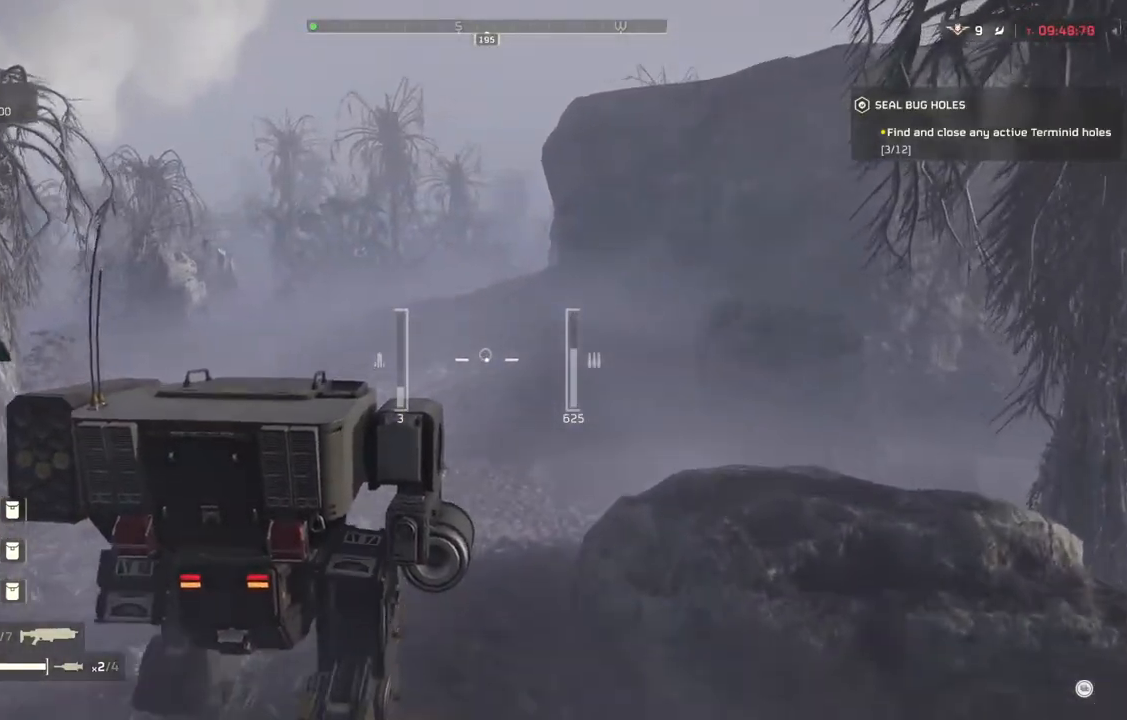
{"buttons": [], "left_stick": "up", "events": []}
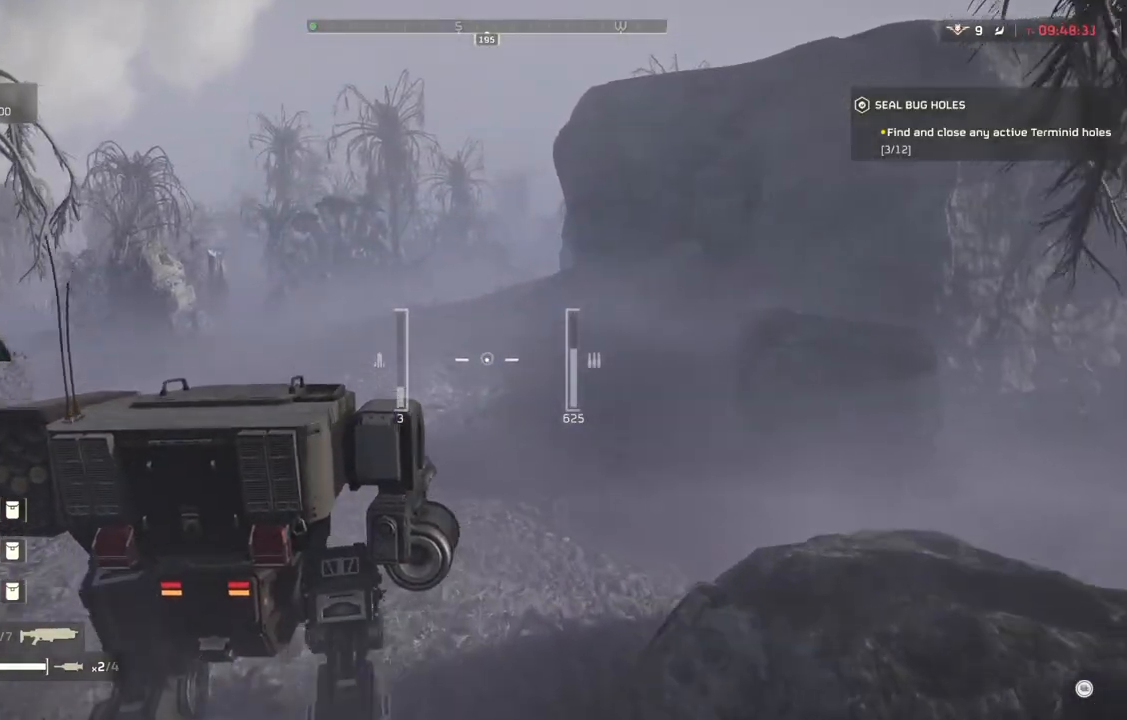
{"buttons": [], "left_stick": "up", "events": []}
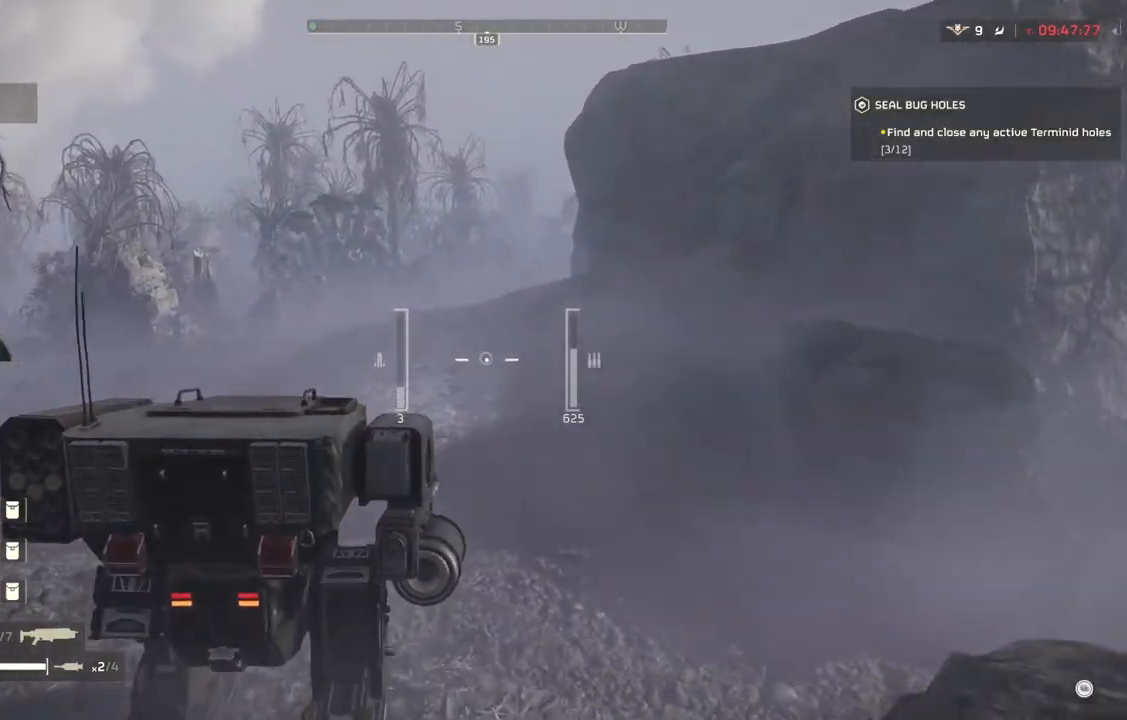
{"buttons": [], "left_stick": "up-left", "events": [[350, "left_stick", "up-left"]]}
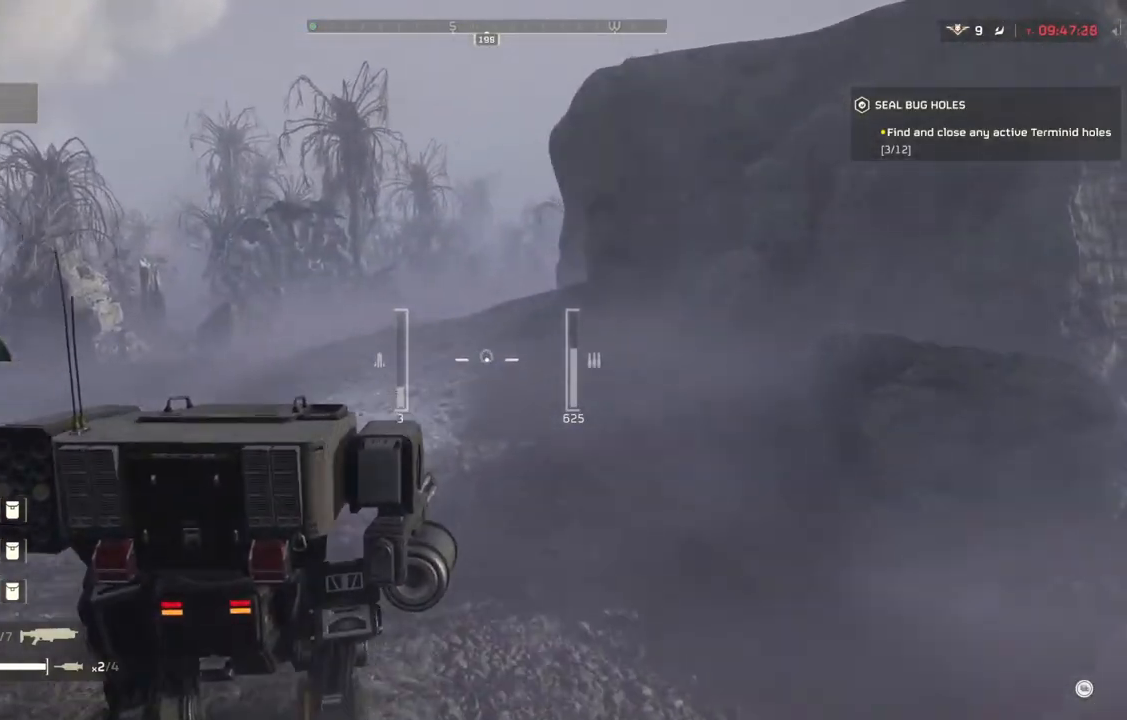
{"buttons": [], "left_stick": "up-left", "events": []}
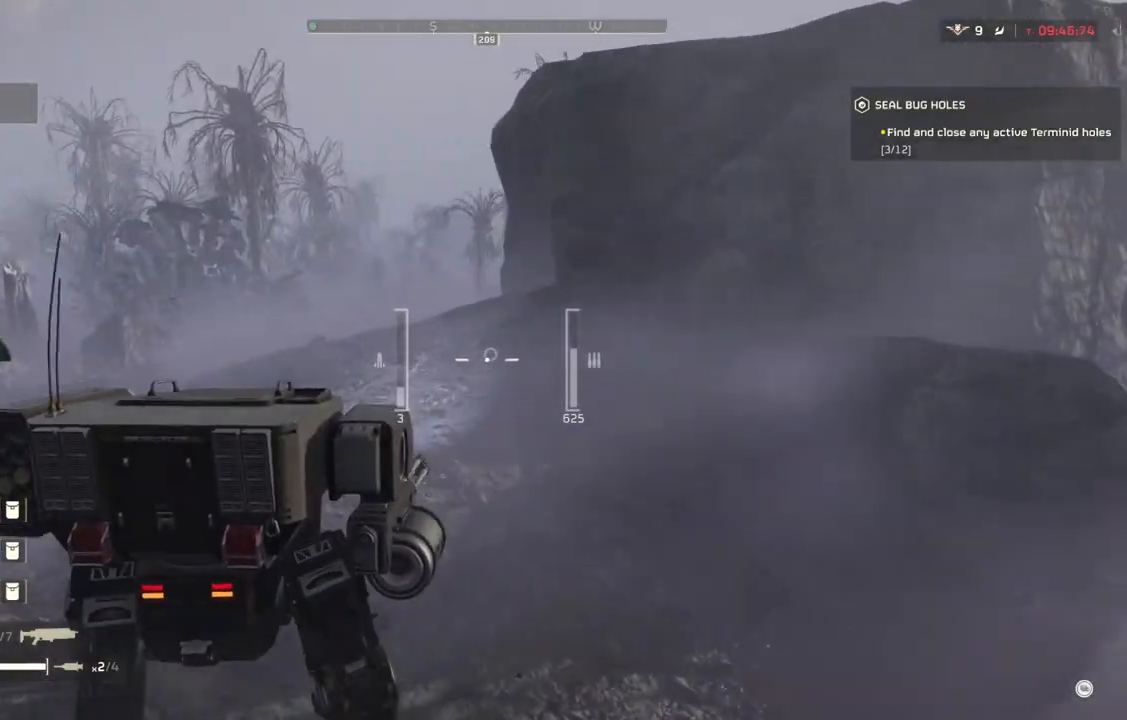
{"buttons": [], "left_stick": "left", "events": [[400, "left_stick", "left"]]}
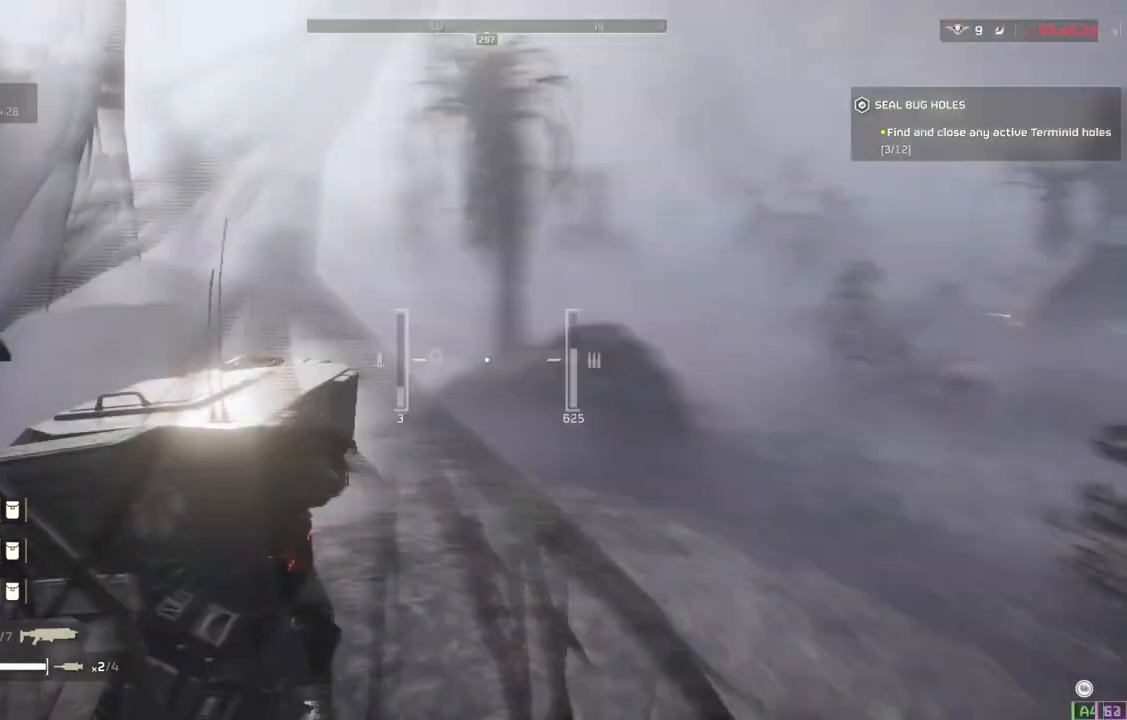
{"buttons": [], "left_stick": "down-left", "events": [[50, "left_stick", "down-left"]]}